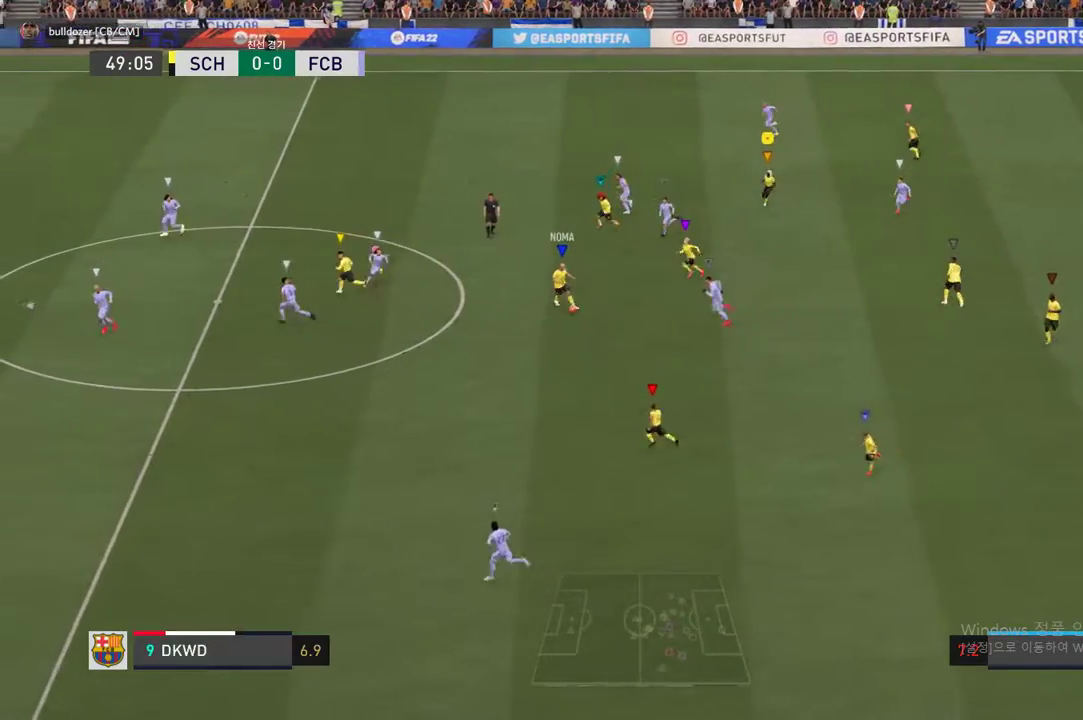
Gameplay with a controller (Xbox layout); each line is a JSON object with the inputs held at the frame after it. "events" lists button and stick changes between this image and that frame as [ms after this image, input, new state], when the widget could be followed in between. Not read: L3 R3.
{"buttons": [], "left_stick": "down-left", "right_stick": "center", "events": [[219, "R2", "up"], [236, "left_stick", "center"], [387, "left_stick", "down-left"]]}
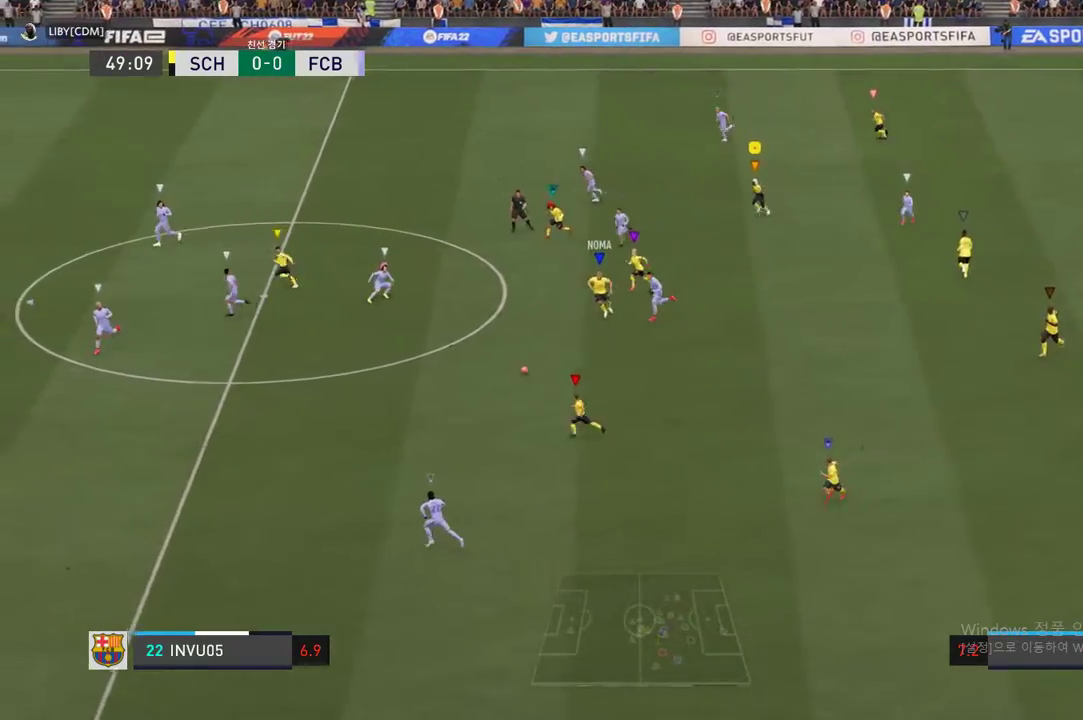
{"buttons": ["R2"], "left_stick": "down-left", "right_stick": "center", "events": [[51, "R2", "down"]]}
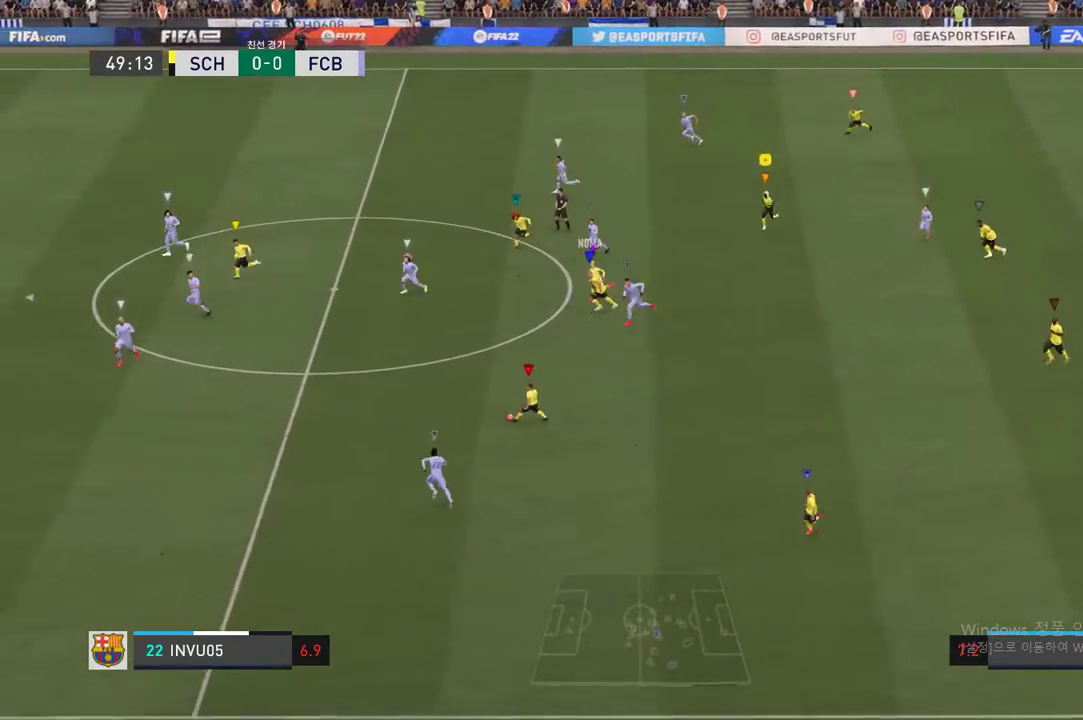
{"buttons": ["R2"], "left_stick": "down", "right_stick": "center", "events": [[336, "left_stick", "down"]]}
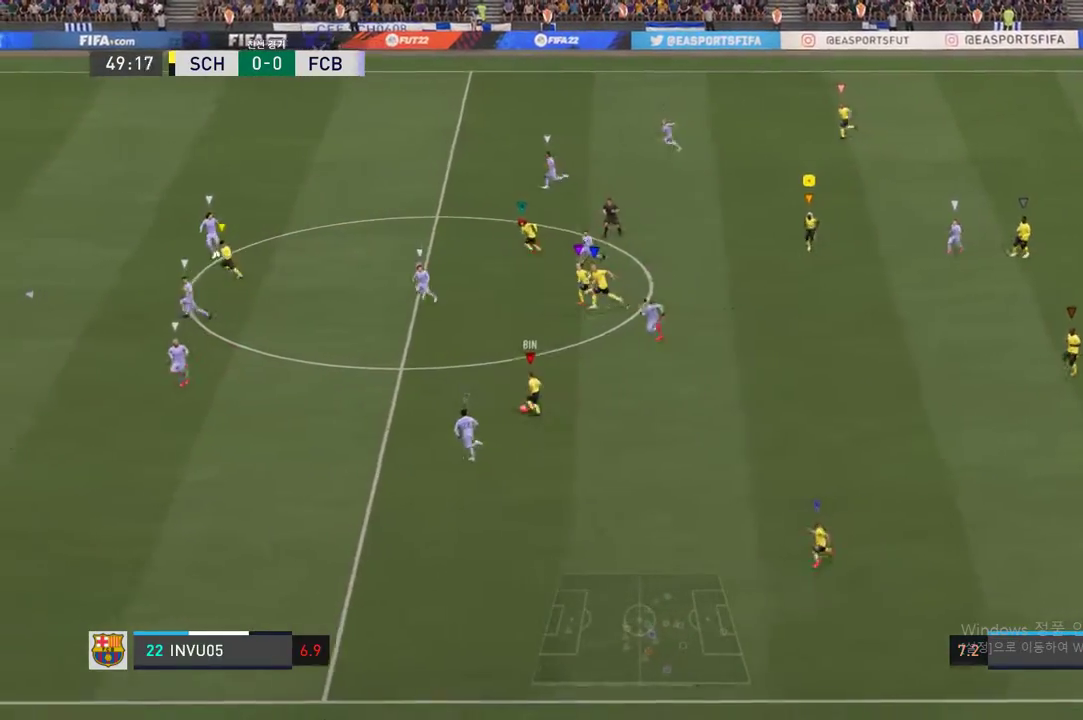
{"buttons": [], "left_stick": "down-left", "right_stick": "center", "events": [[117, "R2", "up"], [117, "left_stick", "center"], [302, "left_stick", "down-left"]]}
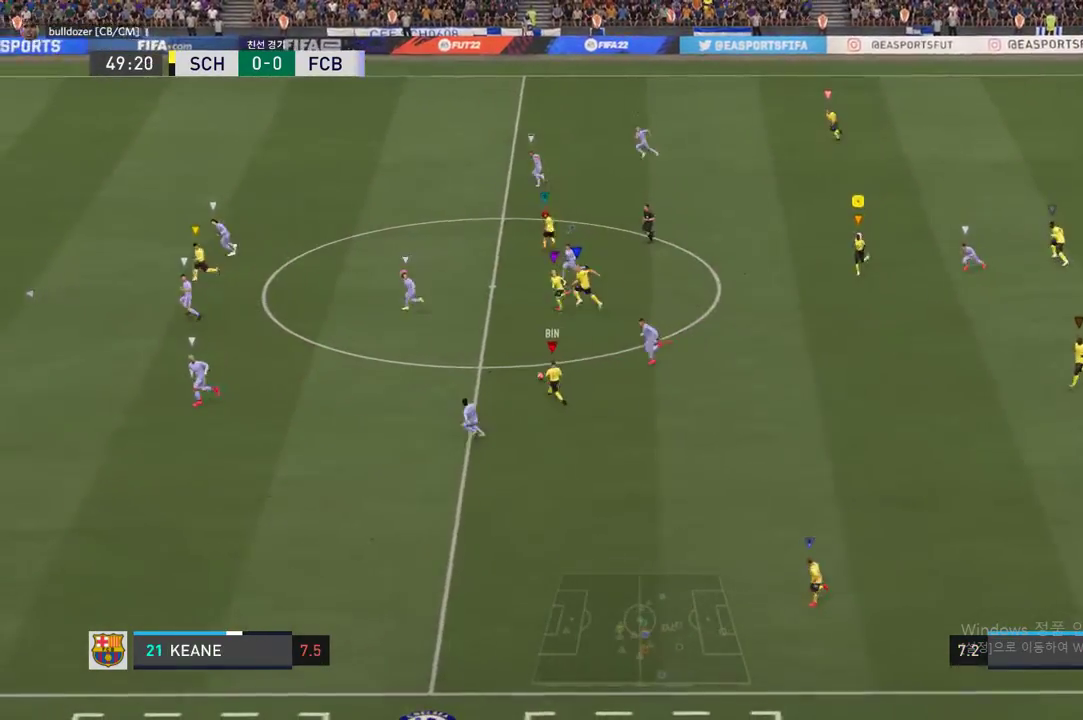
{"buttons": [], "left_stick": "down-left", "right_stick": "center", "events": []}
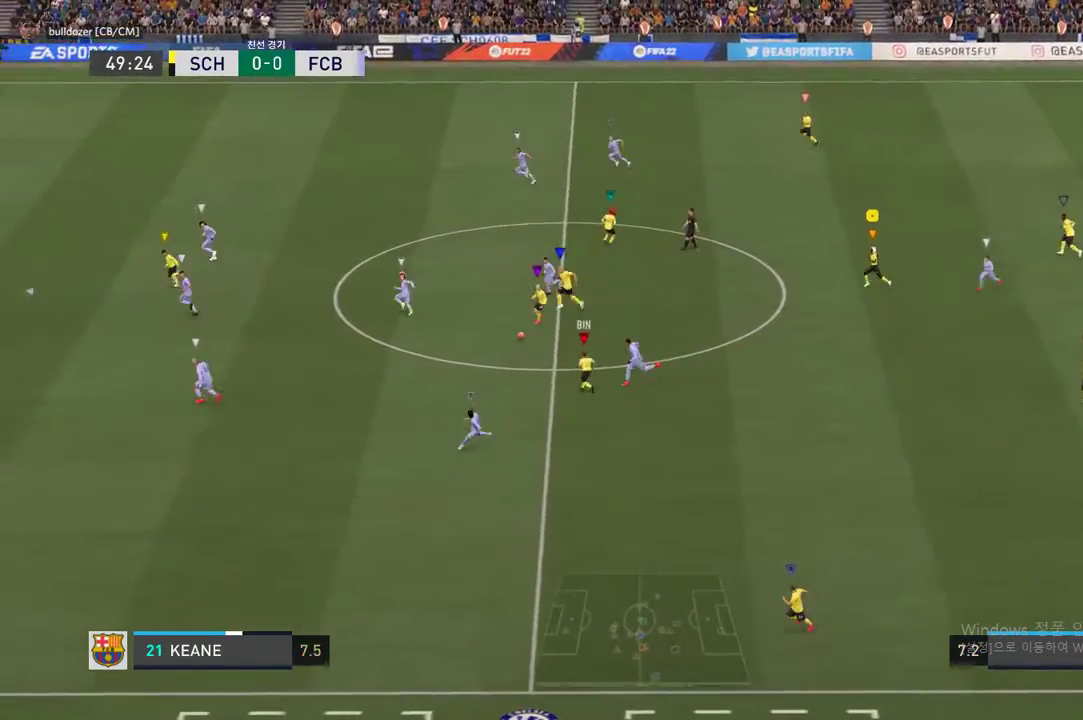
{"buttons": ["R2"], "left_stick": "left", "right_stick": "center", "events": [[34, "left_stick", "left"], [168, "R2", "down"]]}
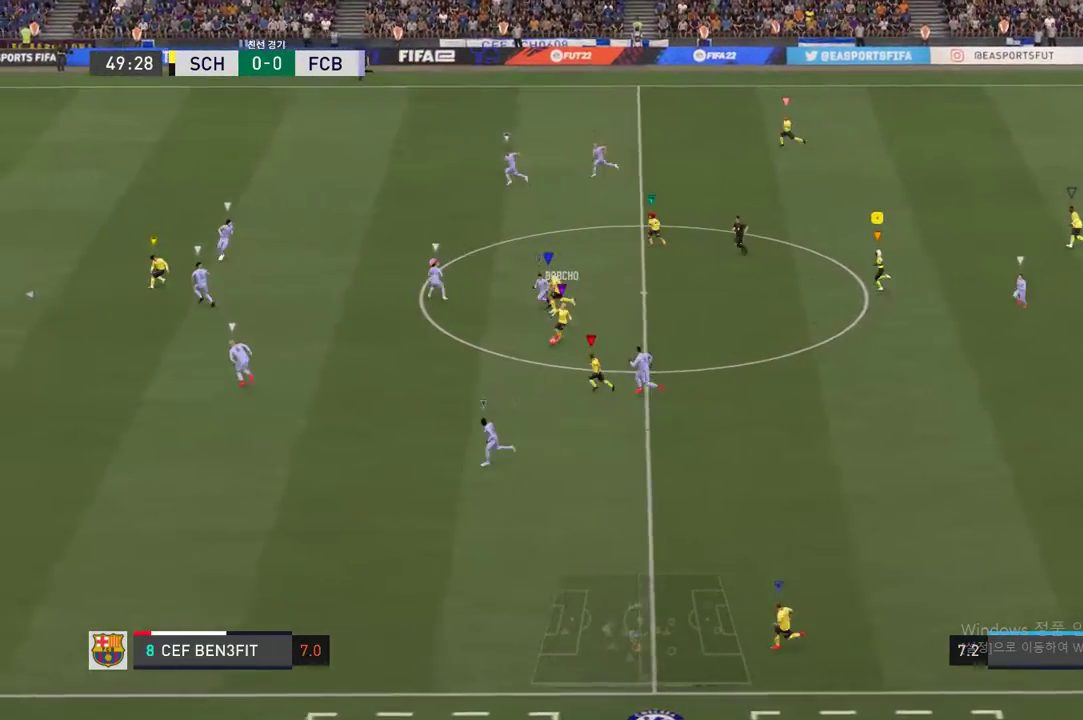
{"buttons": [], "left_stick": "left", "right_stick": "center", "events": [[269, "R2", "up"]]}
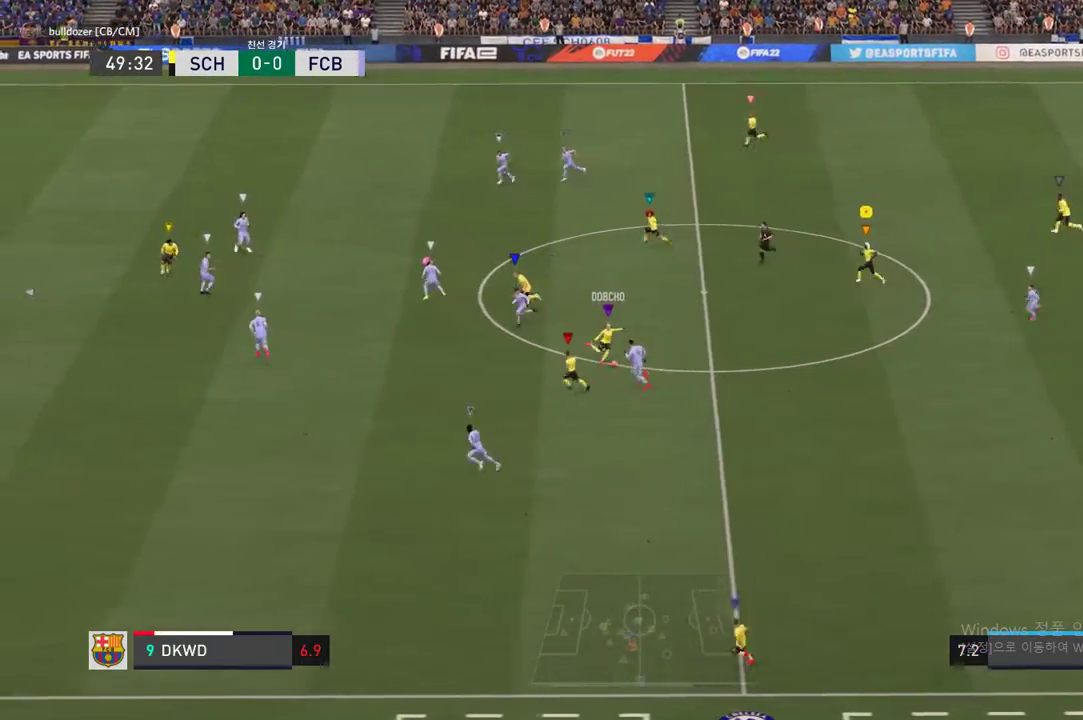
{"buttons": [], "left_stick": "center", "right_stick": "center", "events": [[303, "left_stick", "center"]]}
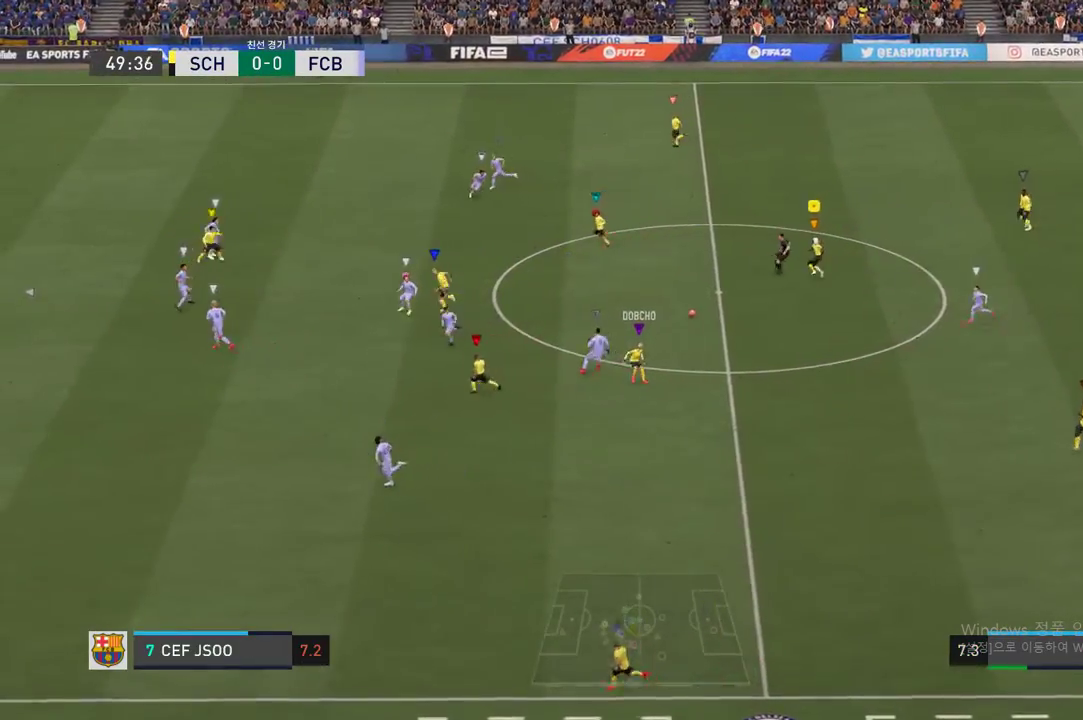
{"buttons": [], "left_stick": "up-left", "right_stick": "center", "events": [[51, "left_stick", "up-left"], [202, "left_stick", "center"], [471, "left_stick", "up-left"]]}
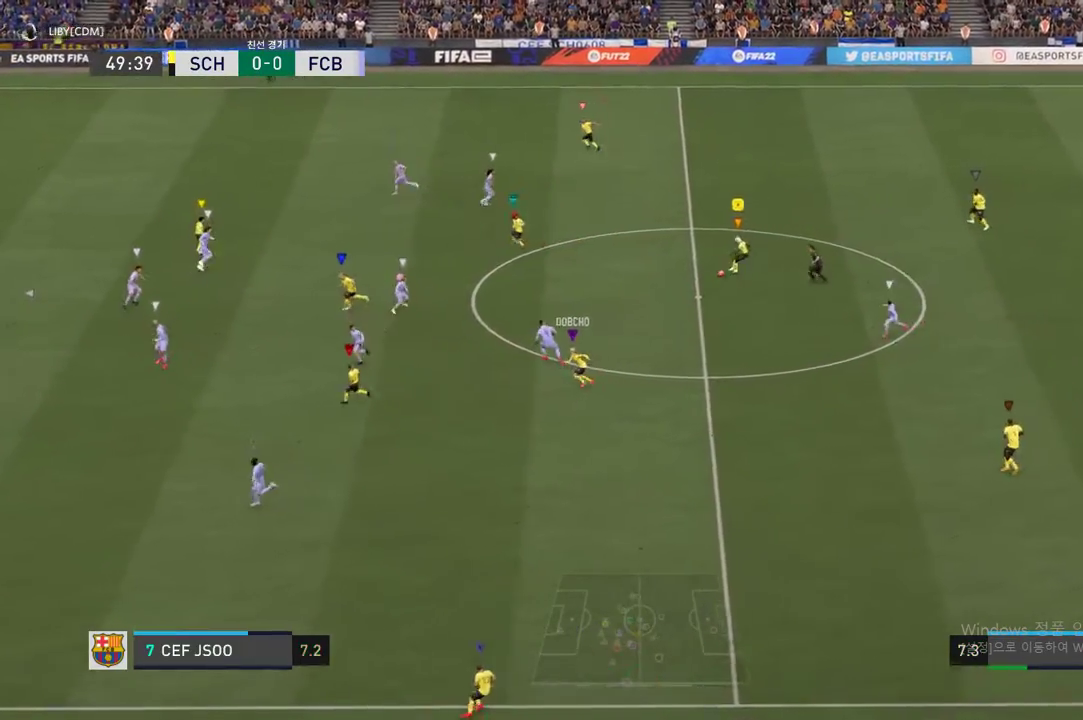
{"buttons": [], "left_stick": "up-left", "right_stick": "center", "events": []}
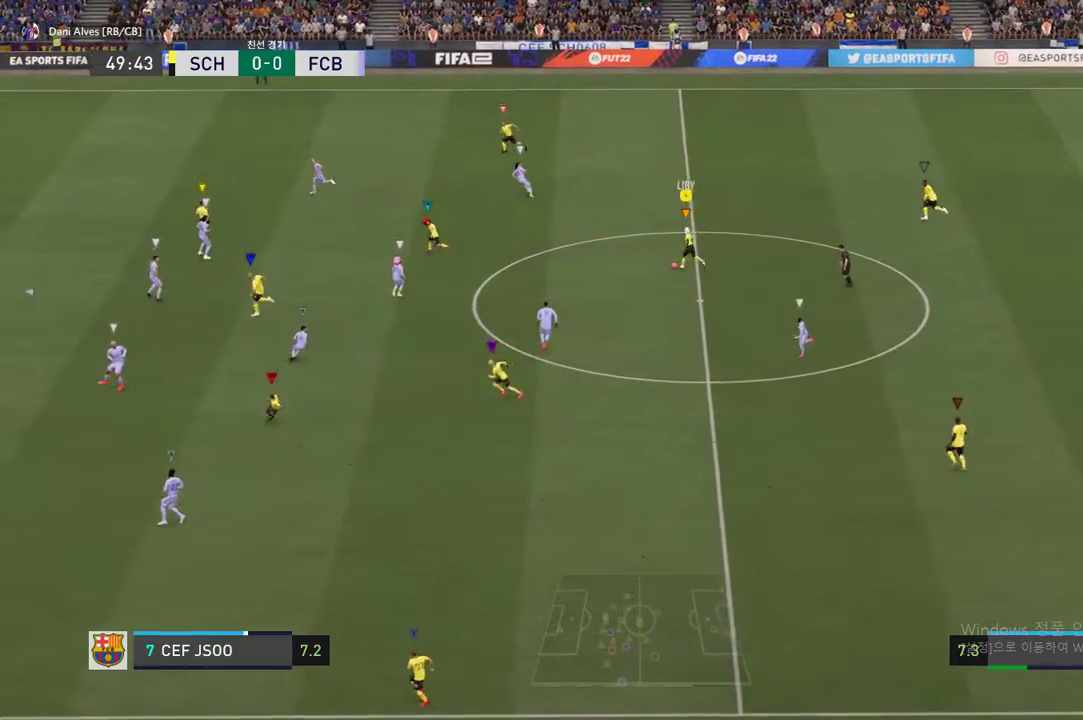
{"buttons": ["Y", "L1", "R1"], "left_stick": "up-left", "right_stick": "center", "events": [[268, "L1", "down"], [302, "R1", "down"], [302, "Y", "down"]]}
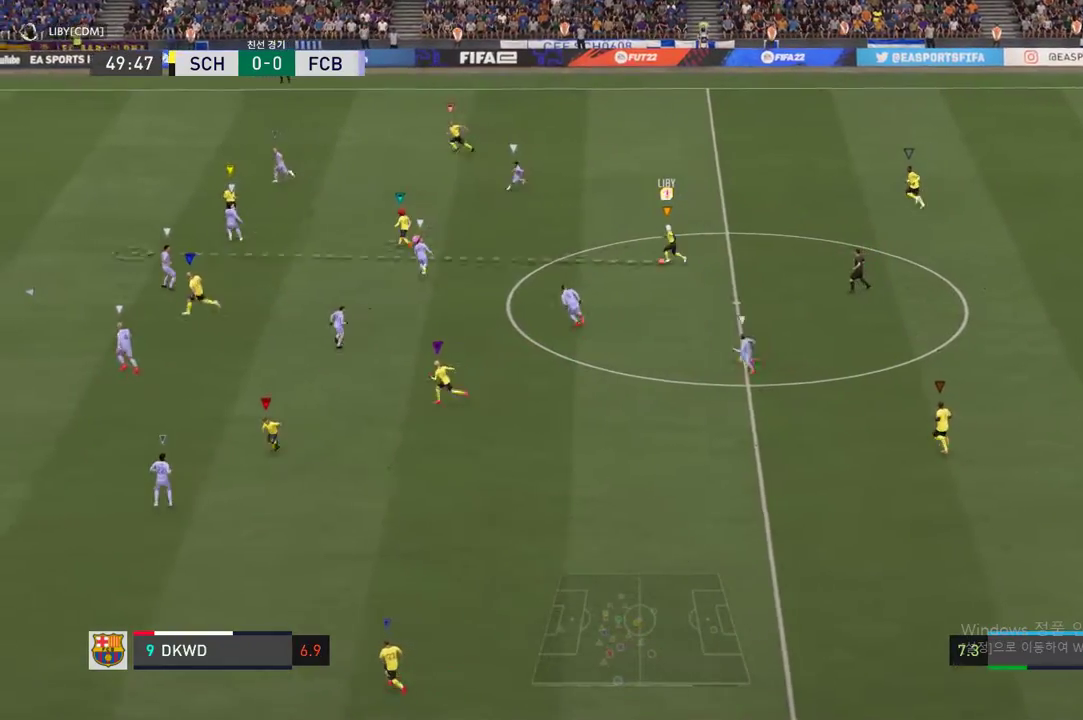
{"buttons": [], "left_stick": "left", "right_stick": "center", "events": [[16, "L1", "up"], [50, "left_stick", "left"], [67, "Y", "up"], [117, "Y", "down"], [252, "R1", "up"], [252, "Y", "up"]]}
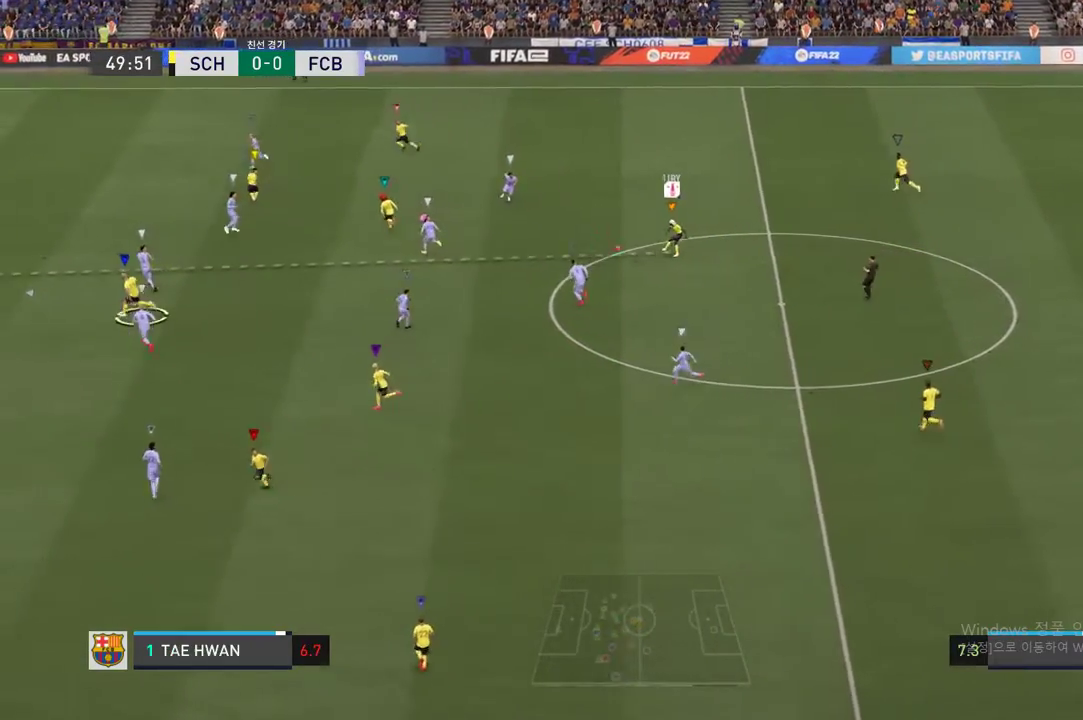
{"buttons": [], "left_stick": "left", "right_stick": "center", "events": [[218, "left_stick", "center"], [353, "left_stick", "left"]]}
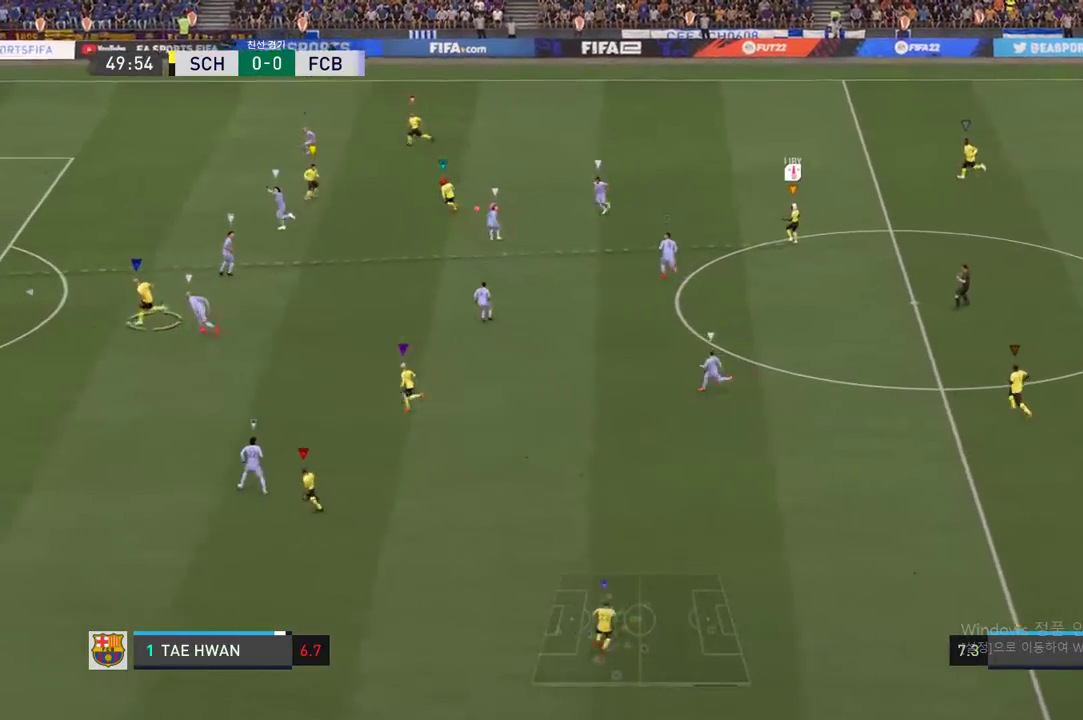
{"buttons": [], "left_stick": "left", "right_stick": "center", "events": [[185, "R2", "down"], [420, "R2", "up"]]}
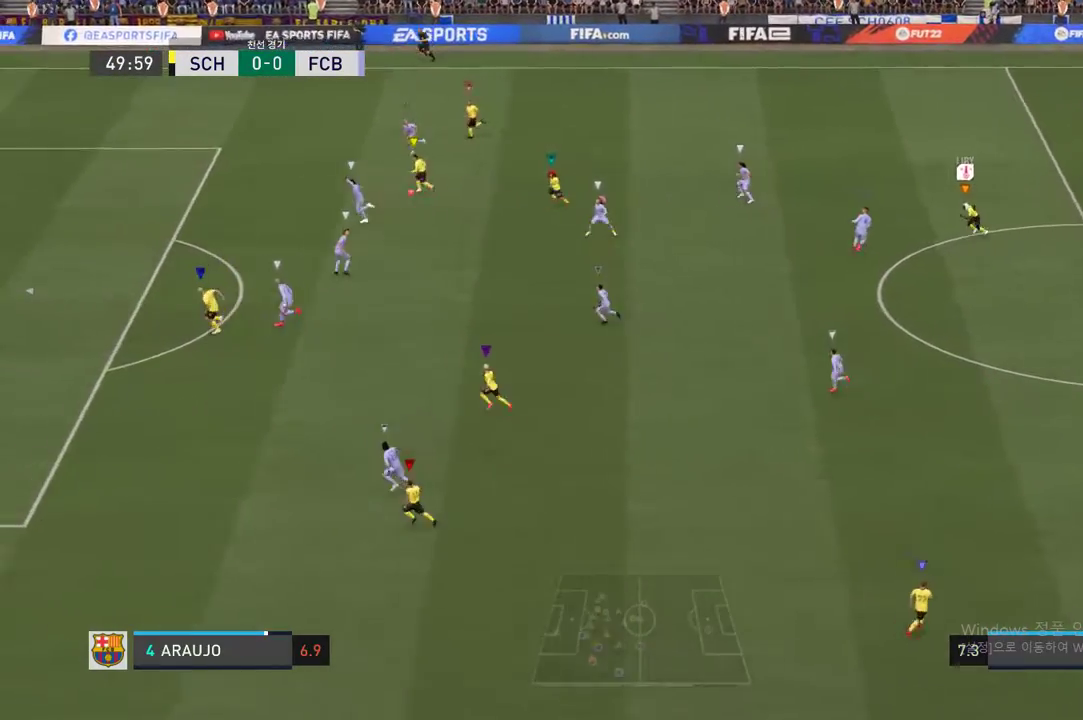
{"buttons": [], "left_stick": "left", "right_stick": "center", "events": []}
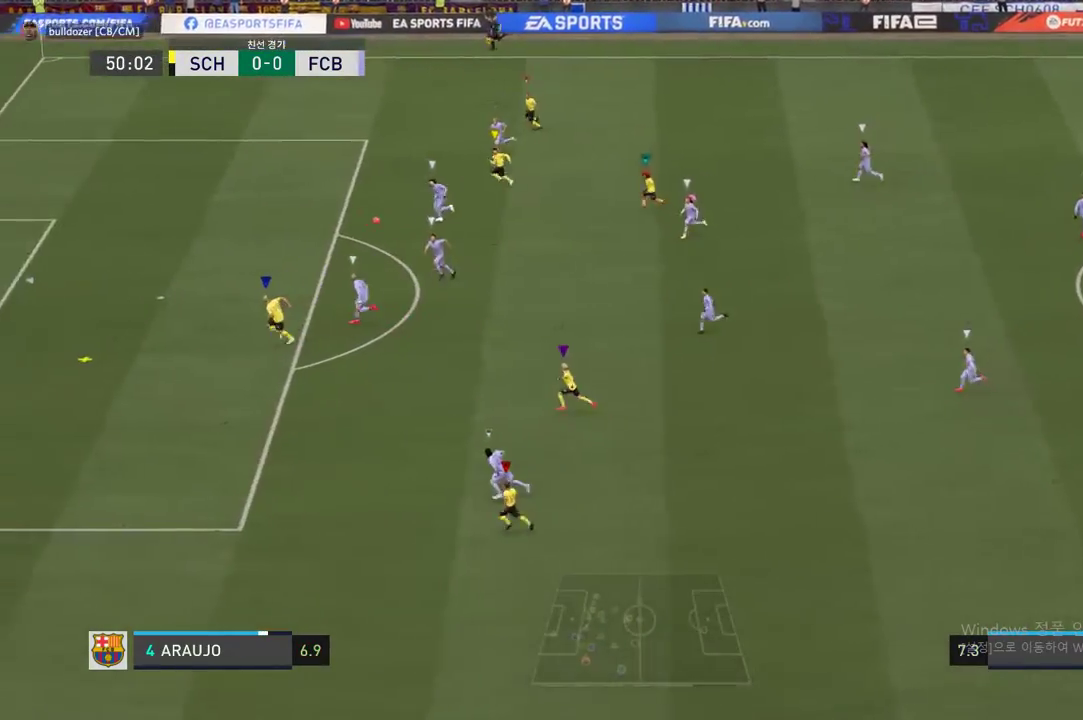
{"buttons": [], "left_stick": "center", "right_stick": "center", "events": [[67, "left_stick", "center"]]}
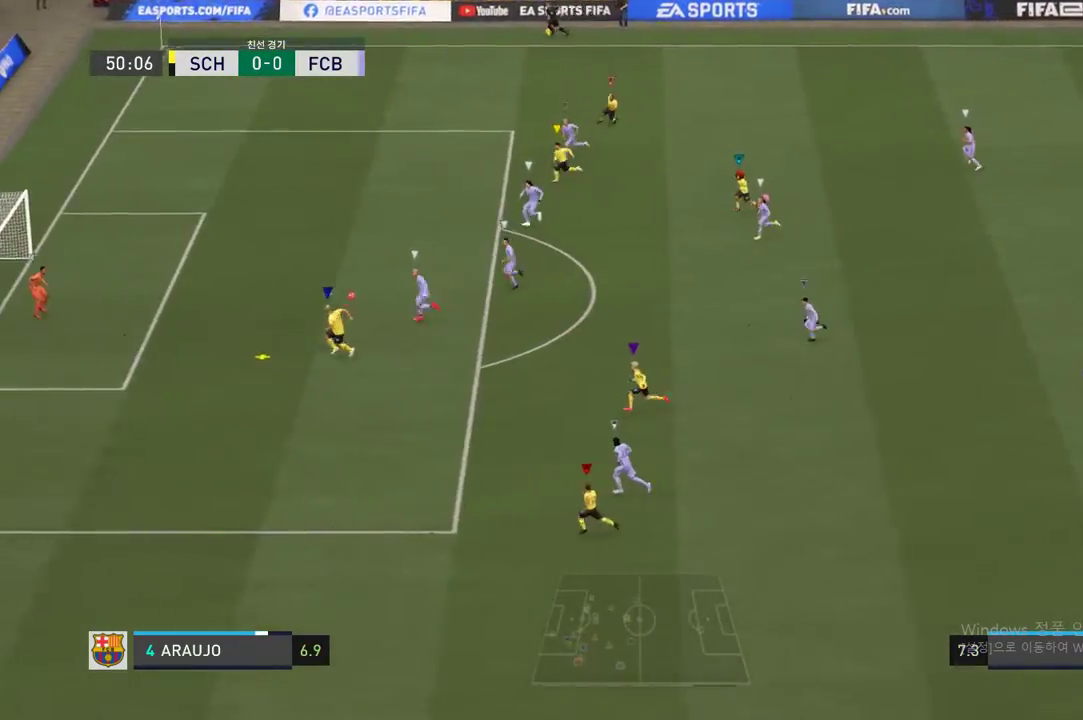
{"buttons": [], "left_stick": "center", "right_stick": "center", "events": []}
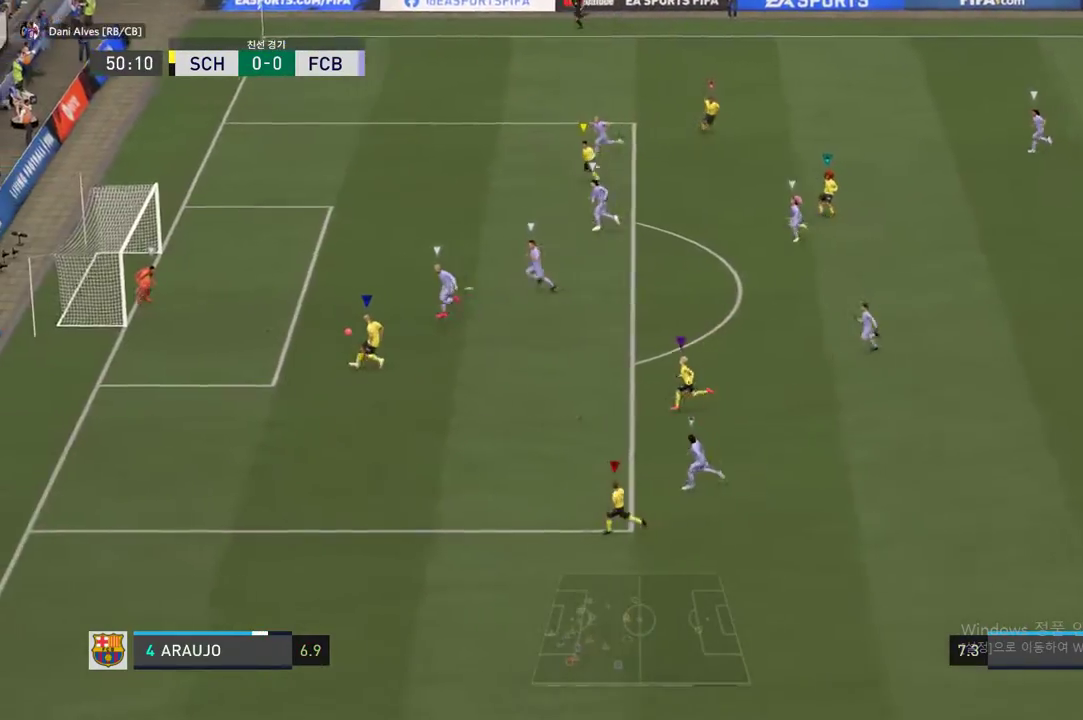
{"buttons": [], "left_stick": "center", "right_stick": "center", "events": []}
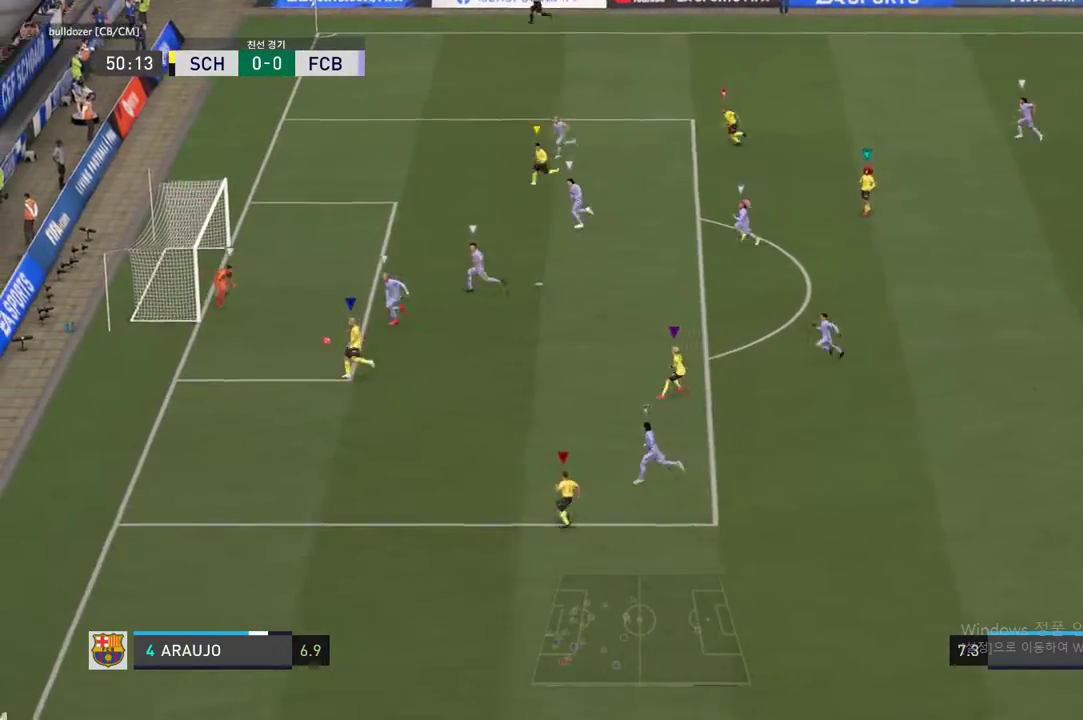
{"buttons": [], "left_stick": "center", "right_stick": "center", "events": []}
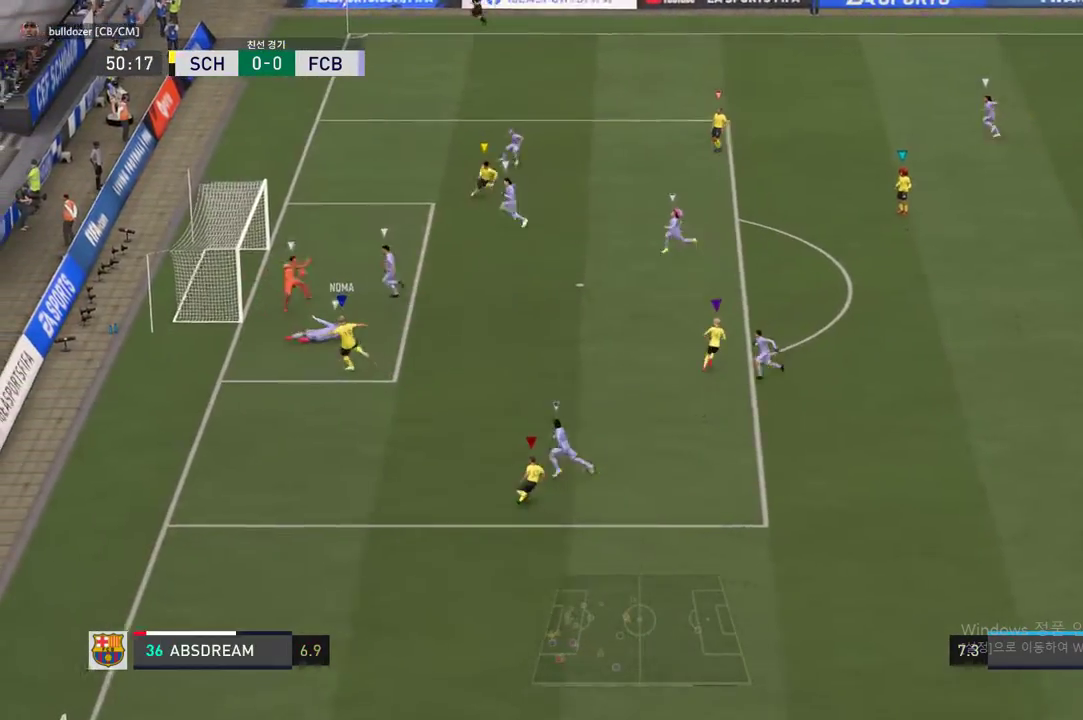
{"buttons": [], "left_stick": "center", "right_stick": "center", "events": []}
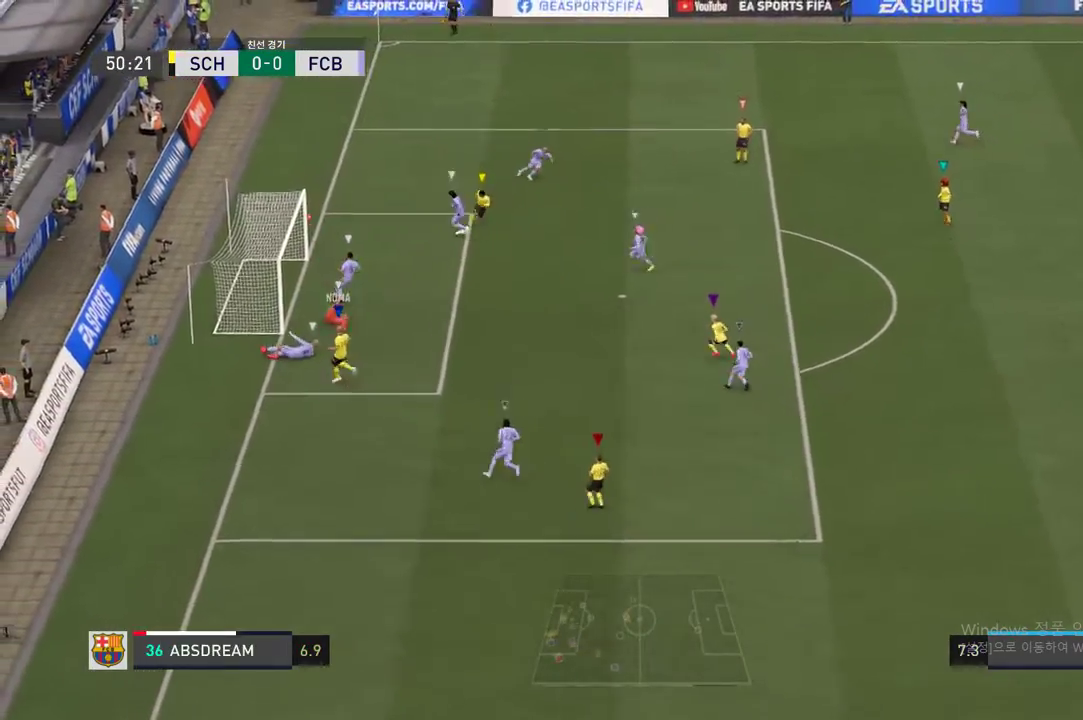
{"buttons": [], "left_stick": "center", "right_stick": "center", "events": []}
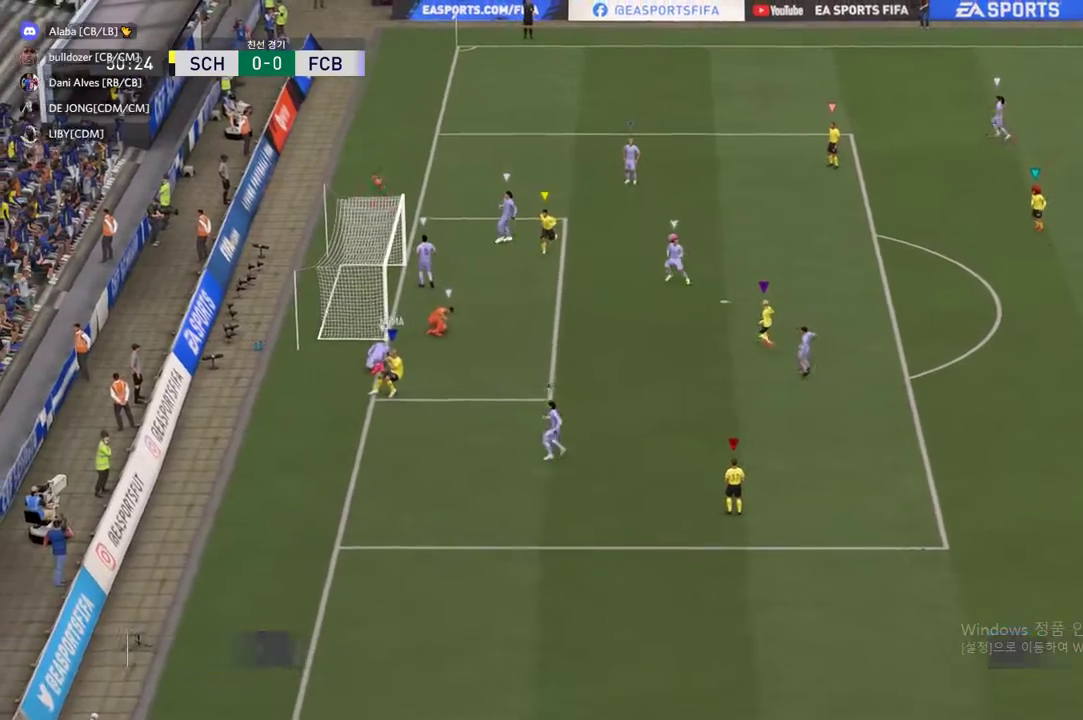
{"buttons": [], "left_stick": "center", "right_stick": "center", "events": []}
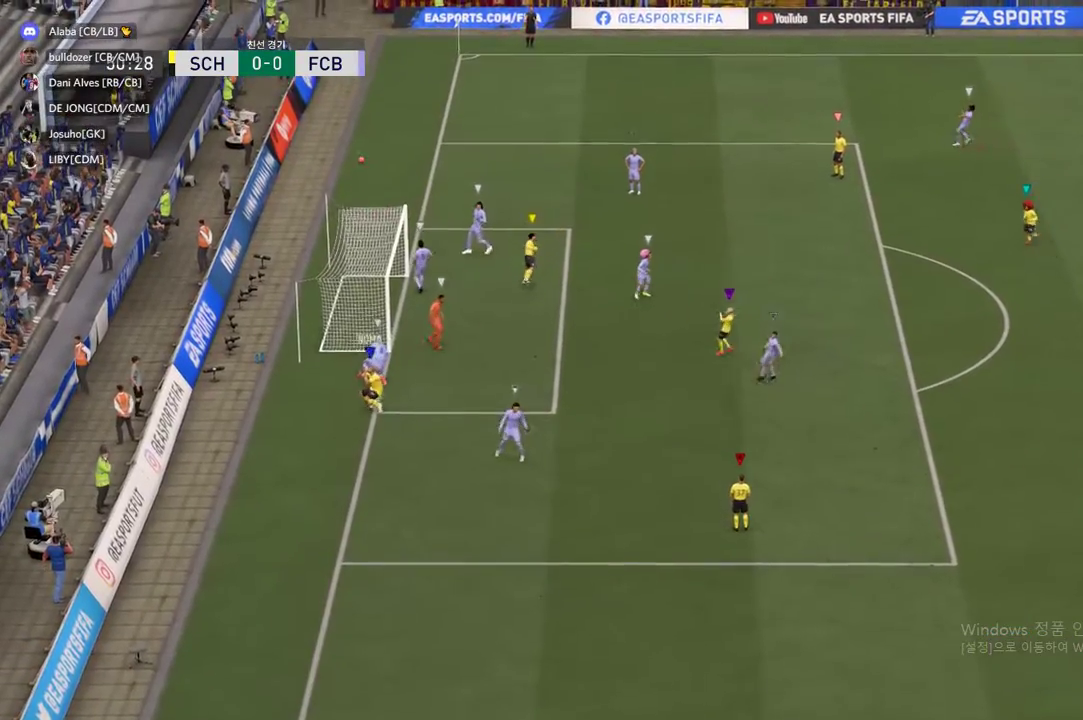
{"buttons": [], "left_stick": "center", "right_stick": "center", "events": []}
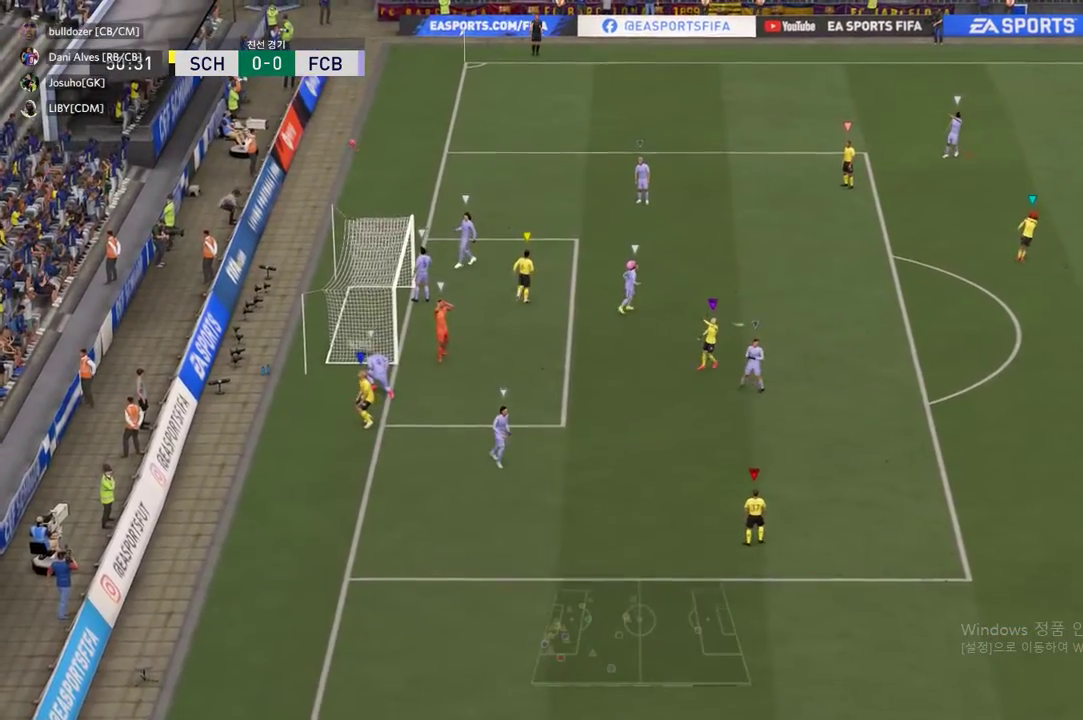
{"buttons": ["A"], "left_stick": "center", "right_stick": "center", "events": [[151, "A", "down"], [370, "A", "up"], [454, "A", "down"]]}
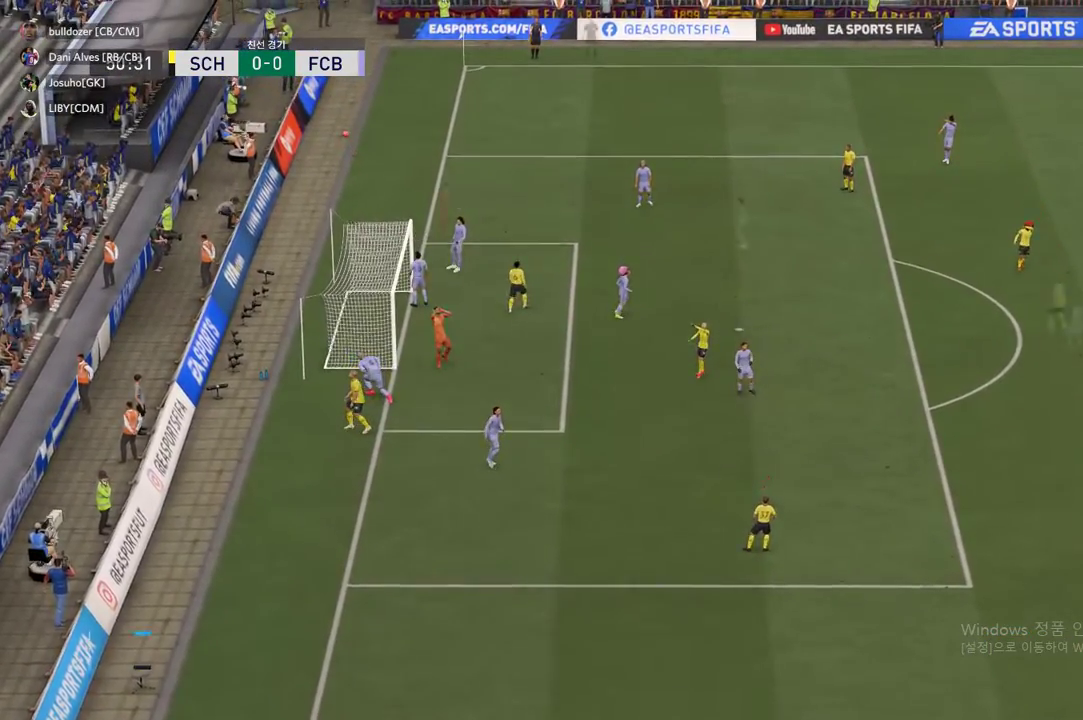
{"buttons": [], "left_stick": "center", "right_stick": "center", "events": [[67, "A", "up"], [134, "A", "down"], [218, "A", "up"], [268, "A", "down"], [352, "A", "up"]]}
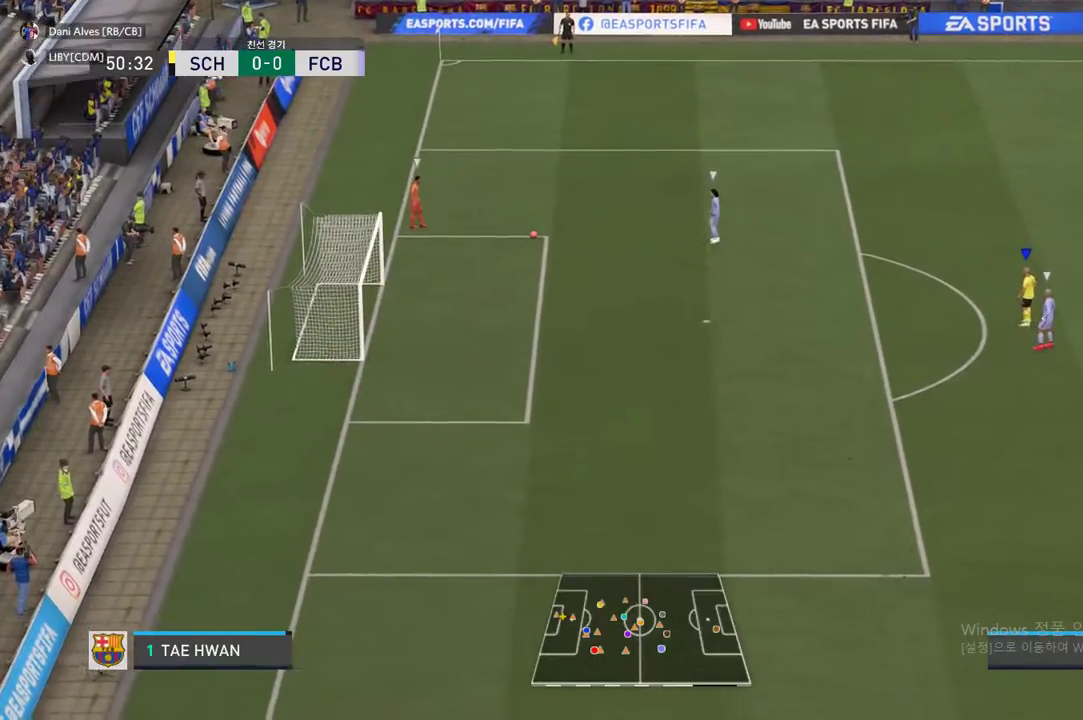
{"buttons": [], "left_stick": "center", "right_stick": "center", "events": []}
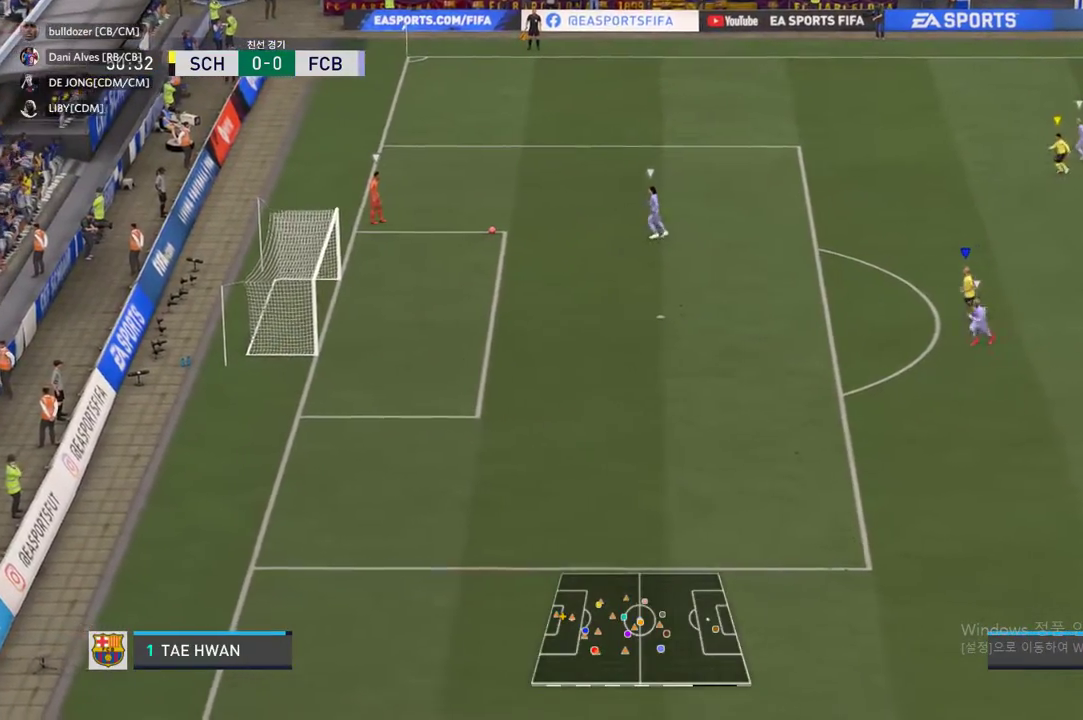
{"buttons": ["L1"], "left_stick": "center", "right_stick": "center", "events": [[67, "L1", "down"]]}
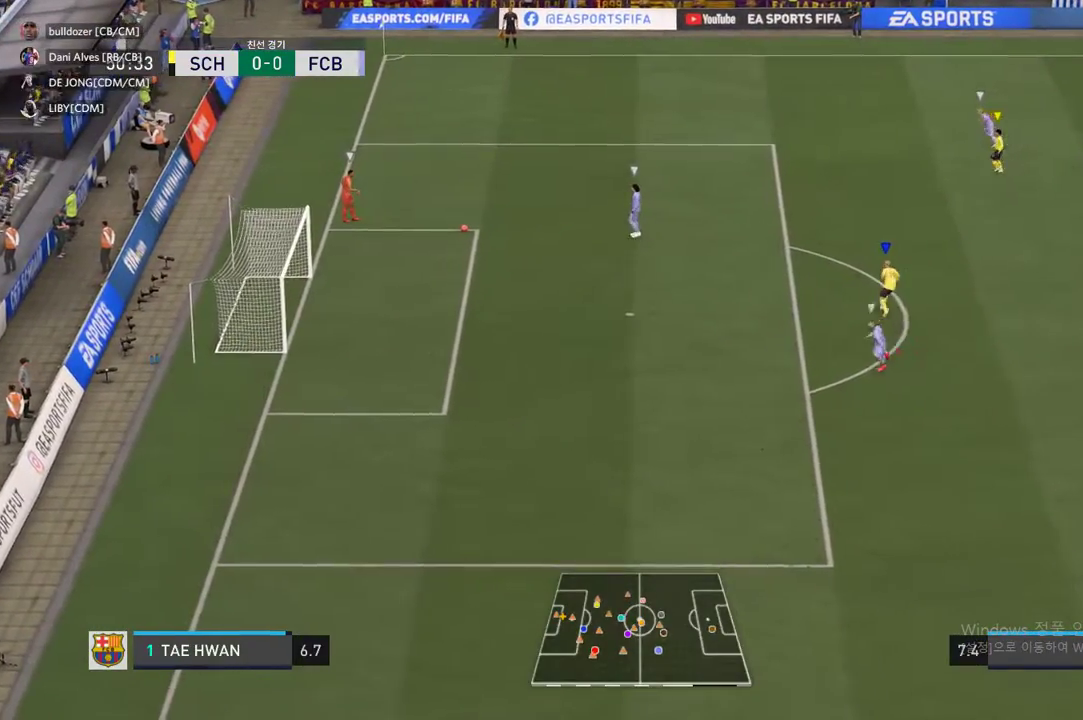
{"buttons": [], "left_stick": "left", "right_stick": "center", "events": [[67, "L1", "up"], [101, "left_stick", "left"]]}
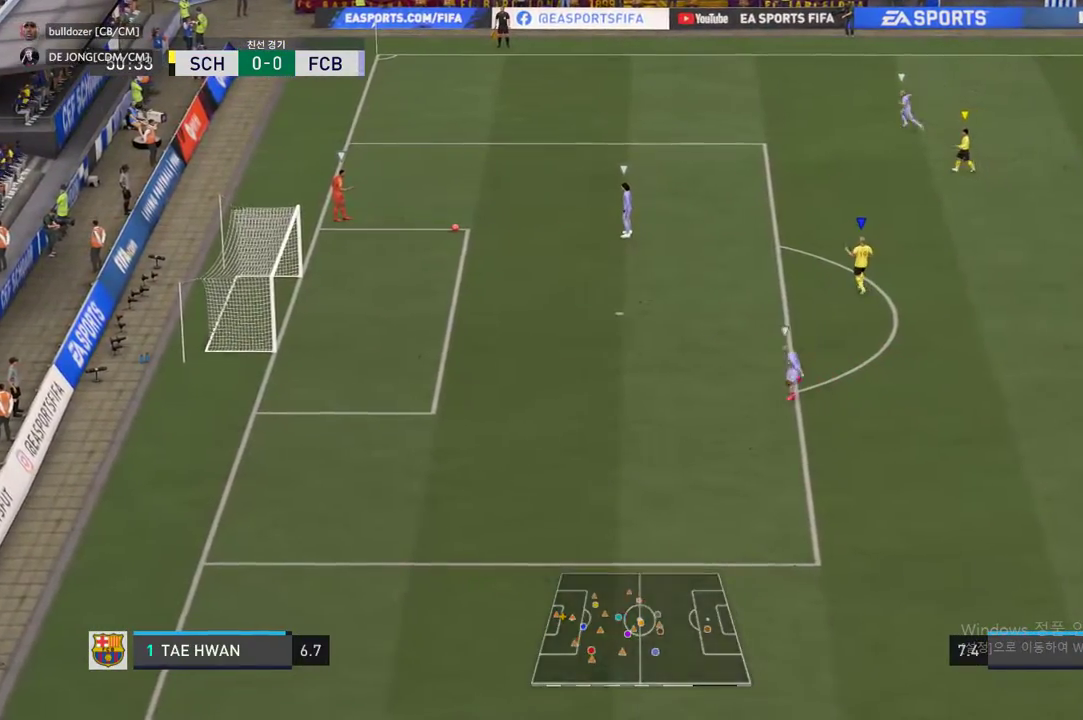
{"buttons": [], "left_stick": "center", "right_stick": "center", "events": [[504, "left_stick", "center"]]}
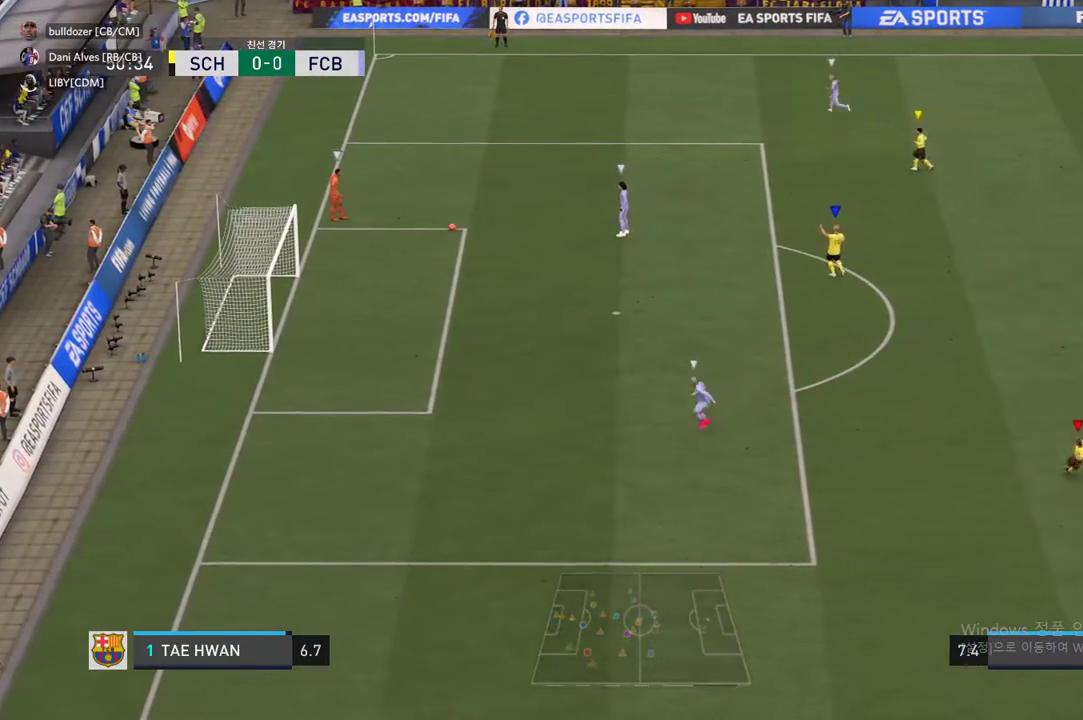
{"buttons": [], "left_stick": "up-left", "right_stick": "center", "events": [[219, "left_stick", "up-left"]]}